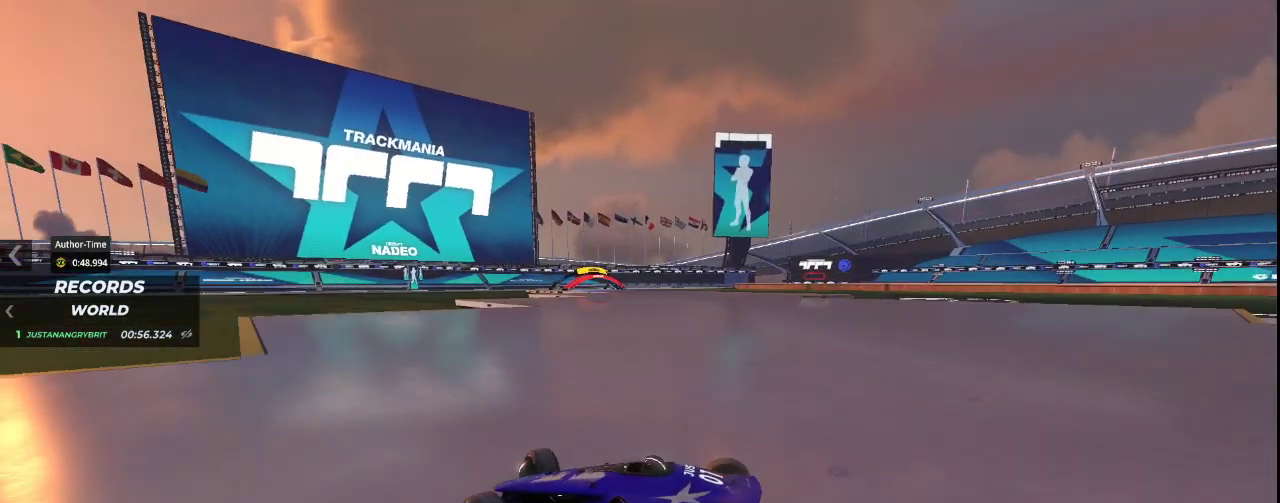
Gameplay with keyboard; each line is a JSON object with the keys held at the frame after it. "events" lists presses ("down") and releases ("up") of "down", "left", "right" and "up" between this image and that frame as [ms after this image, input, new state], when the widget could be followed in between. No other keys are recorded. Mouse input is not recorded.
{"keys": ["right", "up"], "events": []}
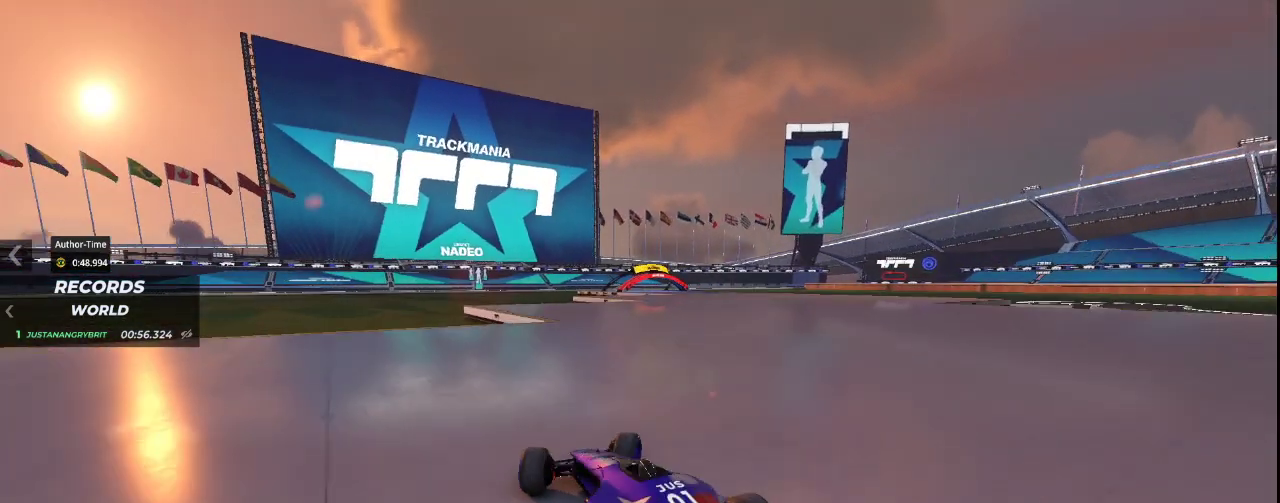
{"keys": []}
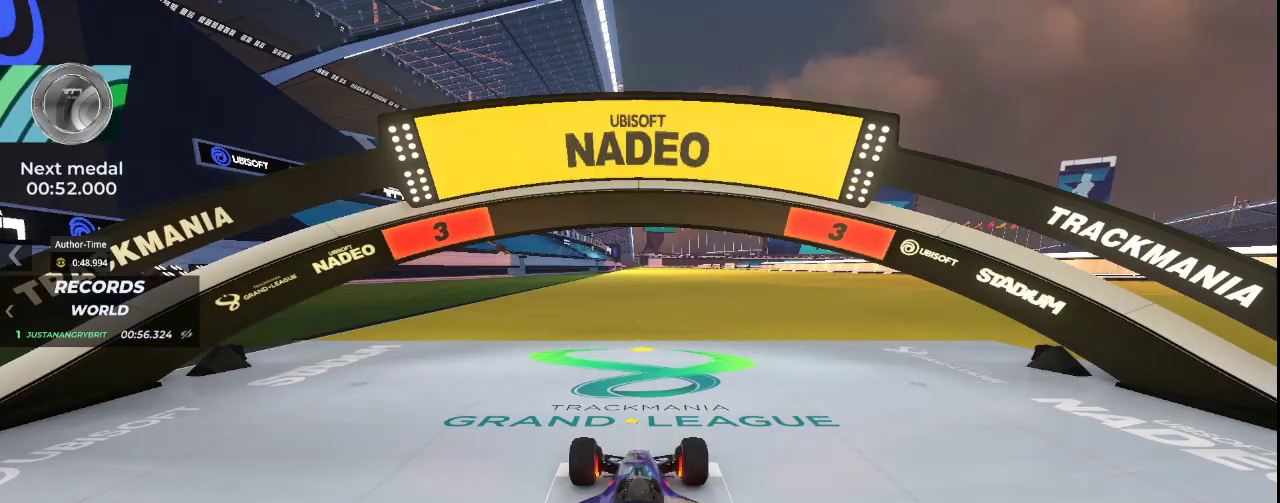
{"keys": [], "events": []}
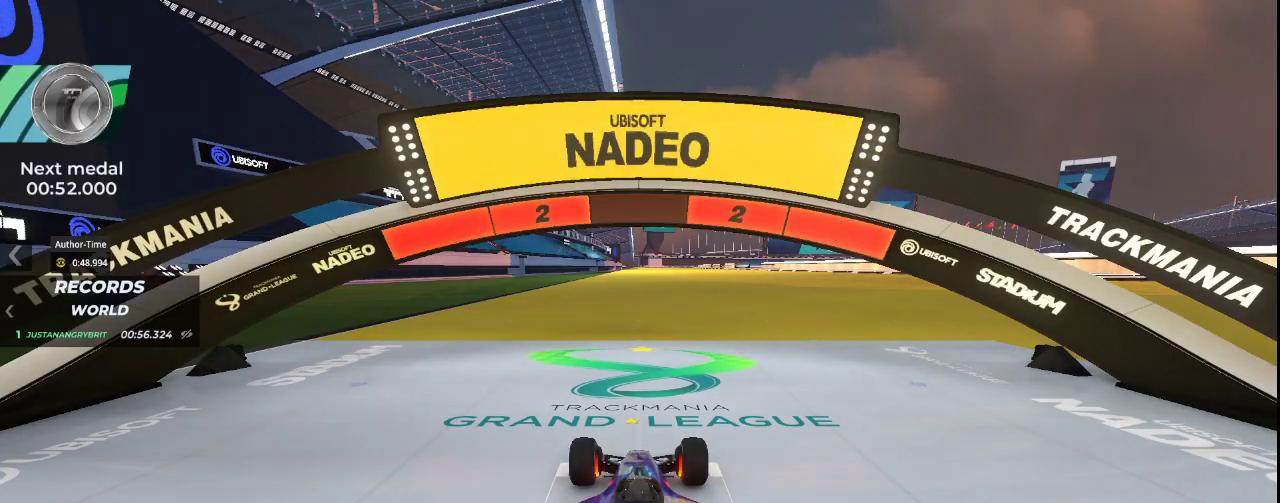
{"keys": [], "events": []}
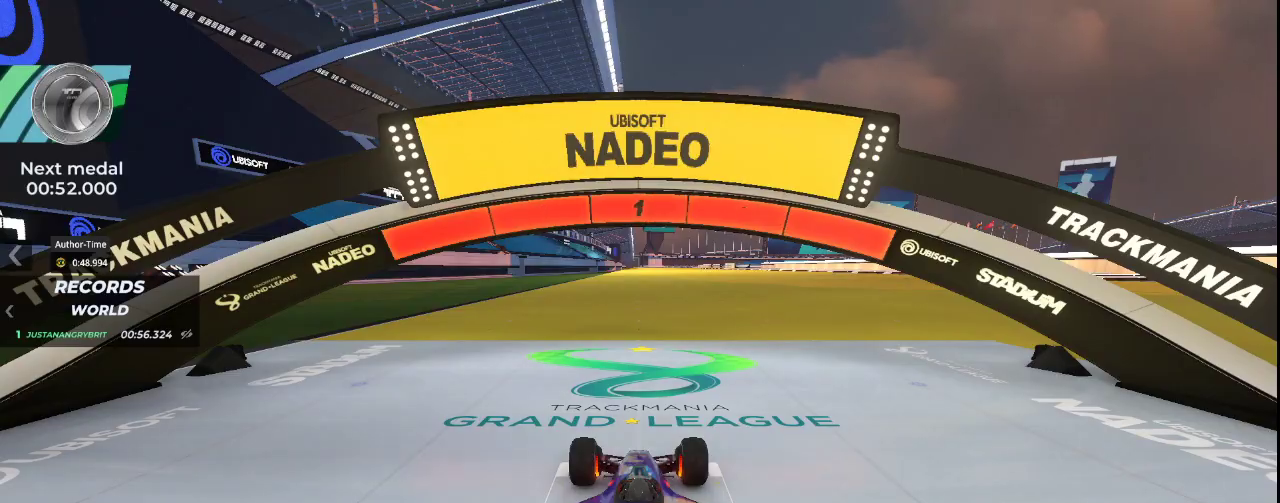
{"keys": ["up"], "events": [[233, "up", "down"]]}
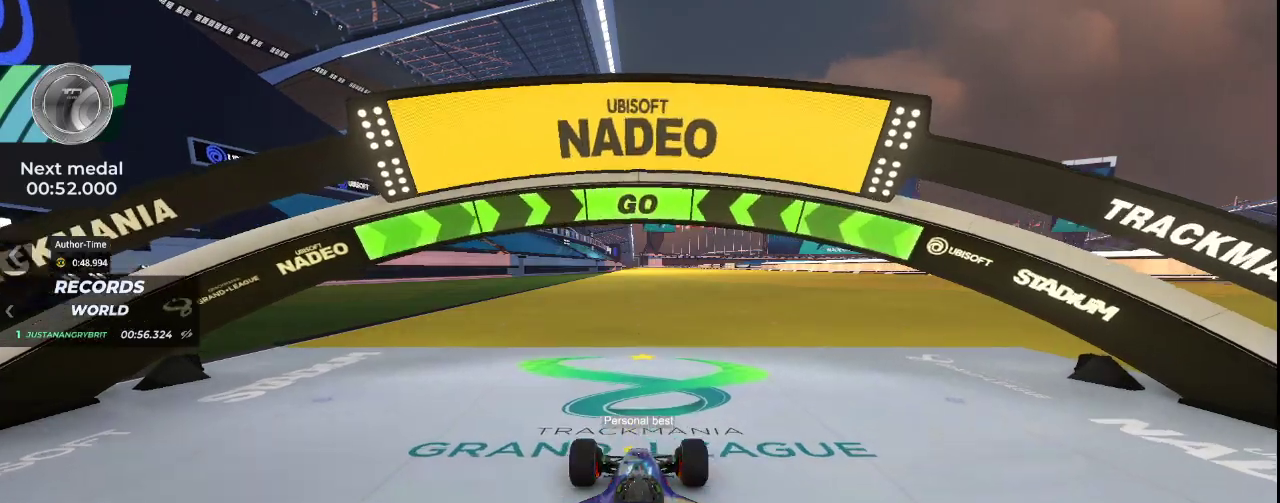
{"keys": ["up"], "events": []}
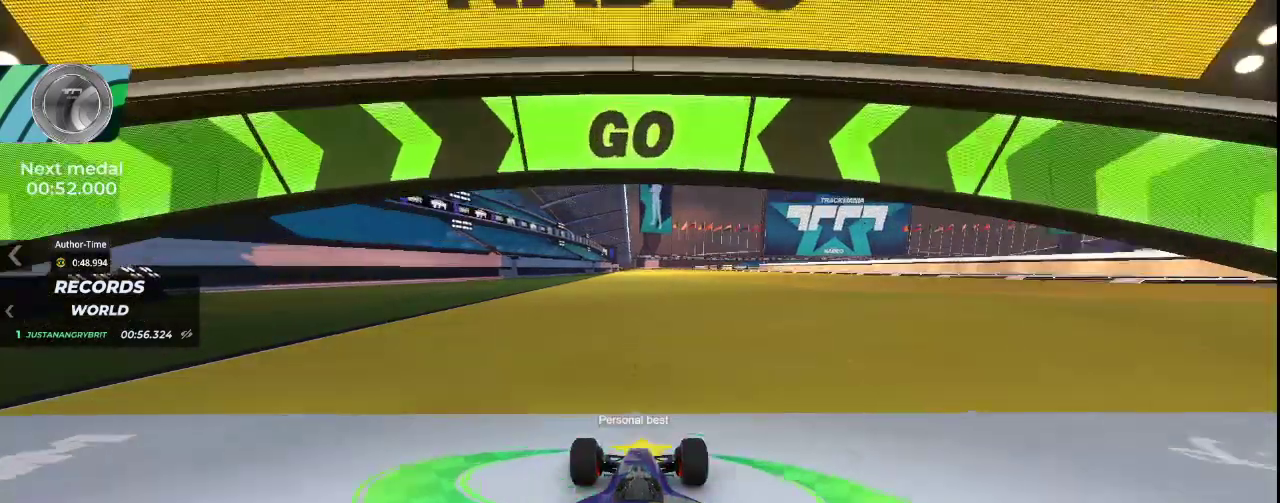
{"keys": ["up"], "events": [[133, "left", "down"], [233, "left", "up"]]}
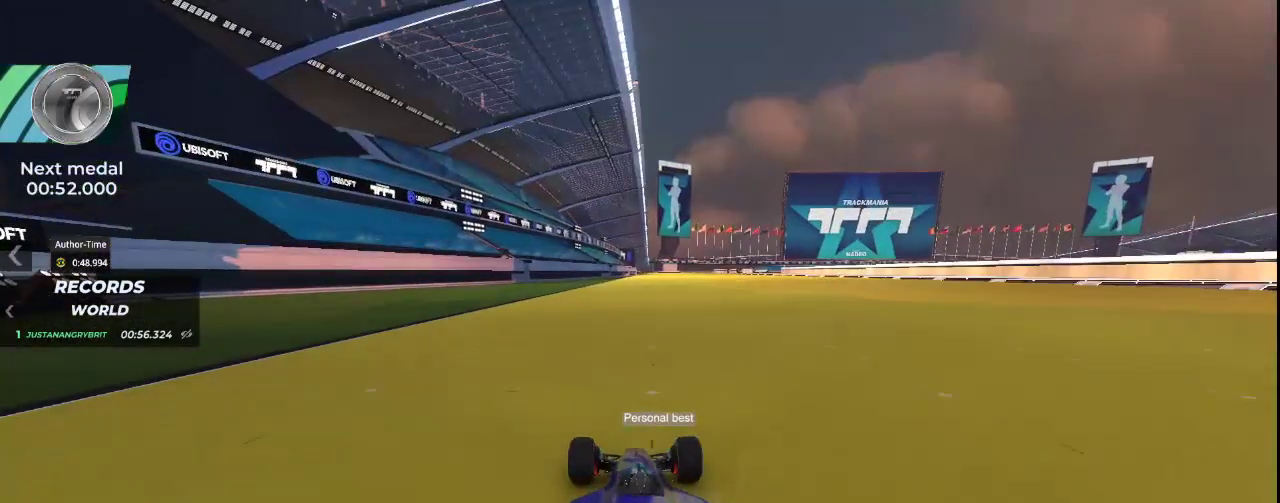
{"keys": ["up"], "events": [[100, "right", "down"], [200, "right", "up"]]}
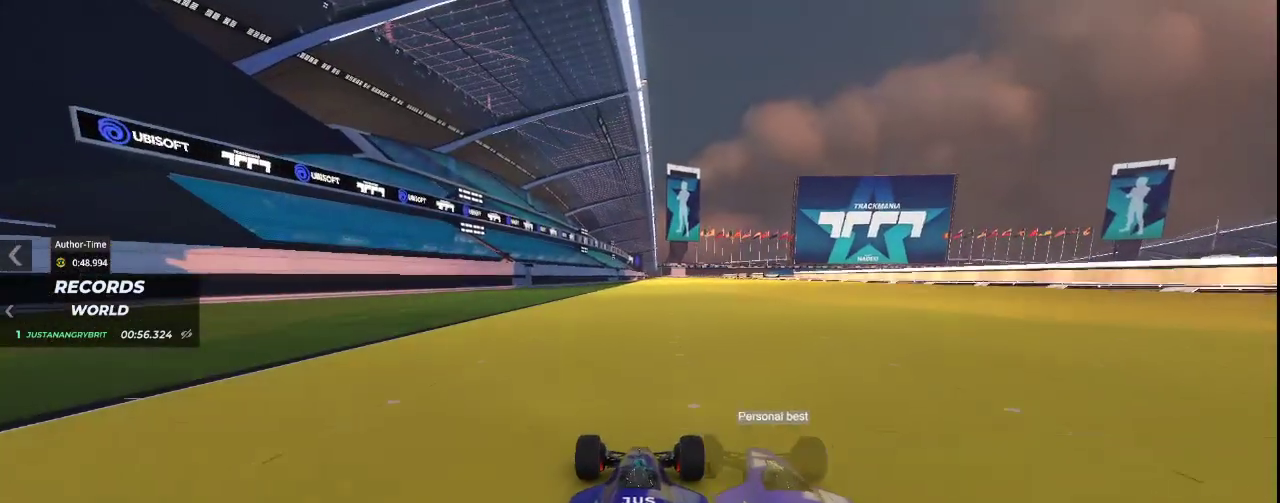
{"keys": ["up"], "events": []}
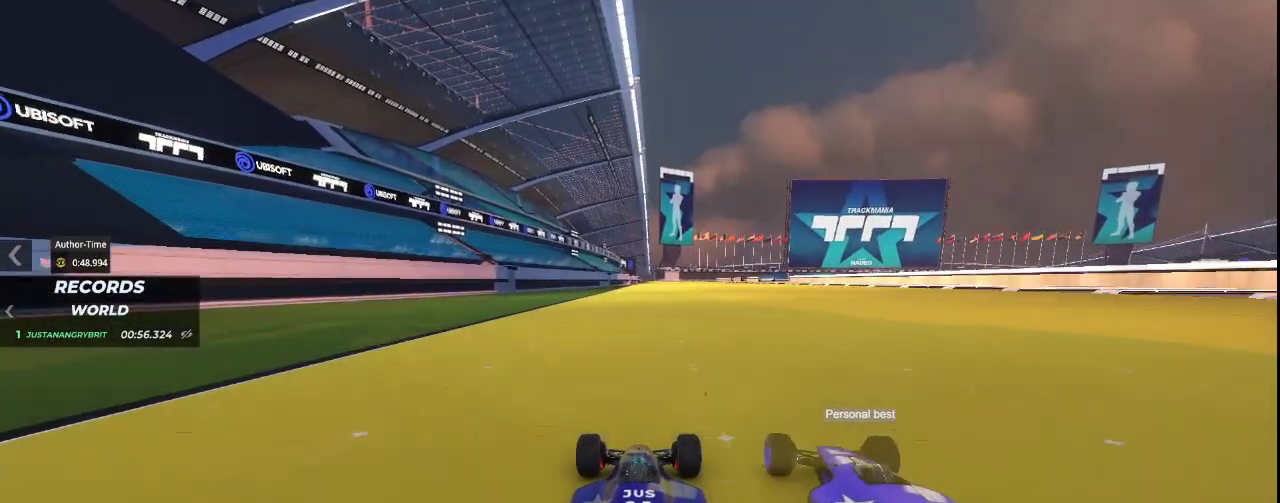
{"keys": ["up"], "events": []}
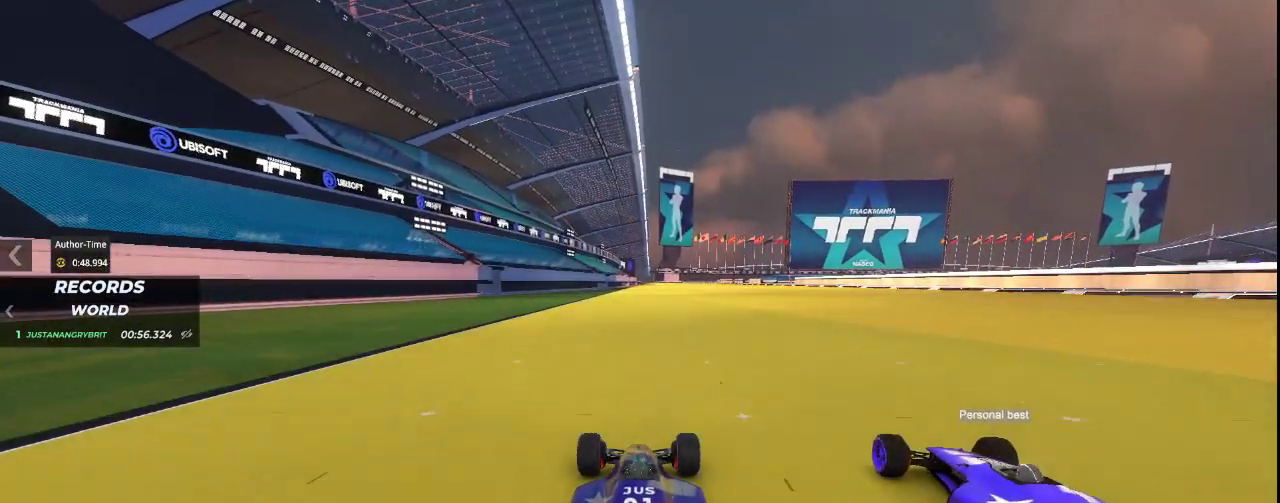
{"keys": ["up"], "events": []}
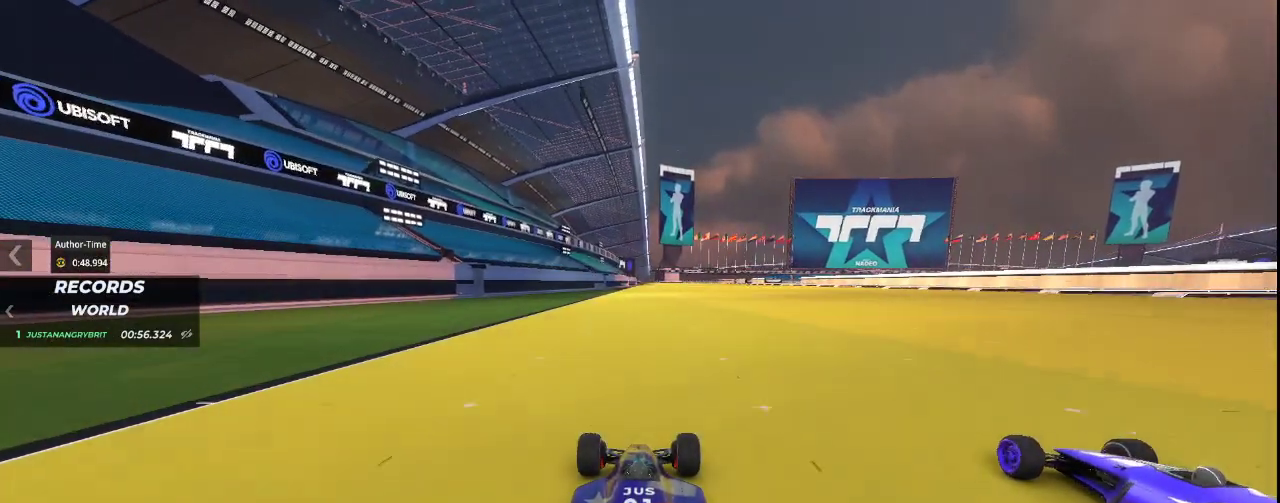
{"keys": ["up"], "events": []}
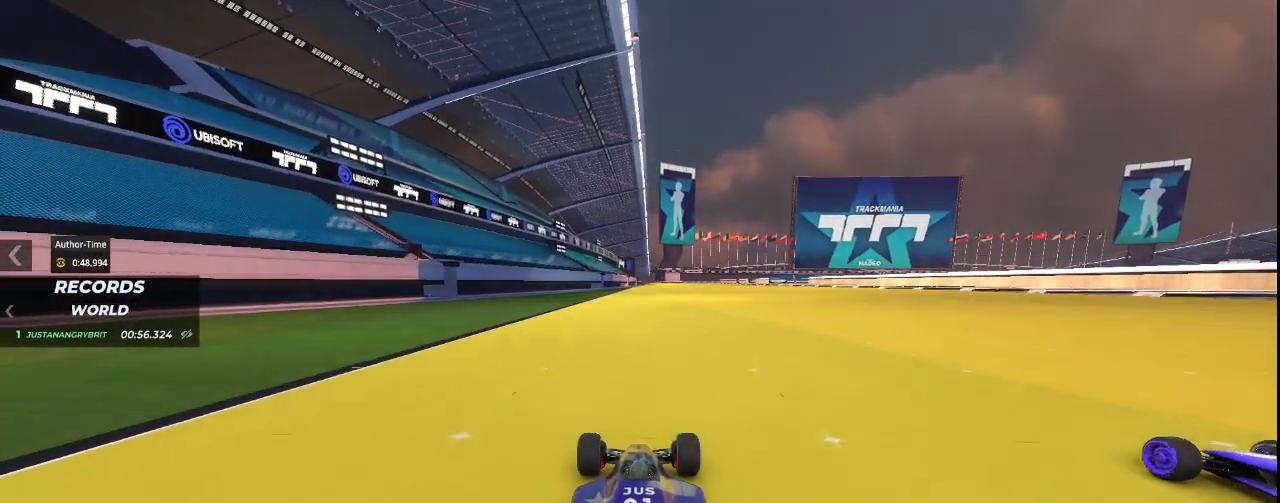
{"keys": ["up"], "events": [[67, "right", "down"], [133, "right", "up"]]}
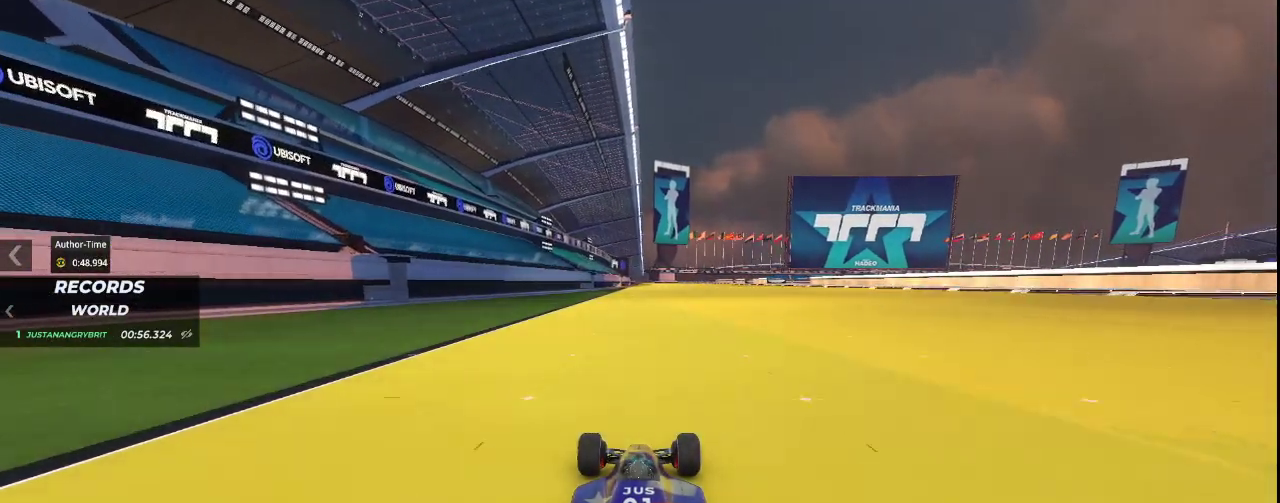
{"keys": ["up"], "events": []}
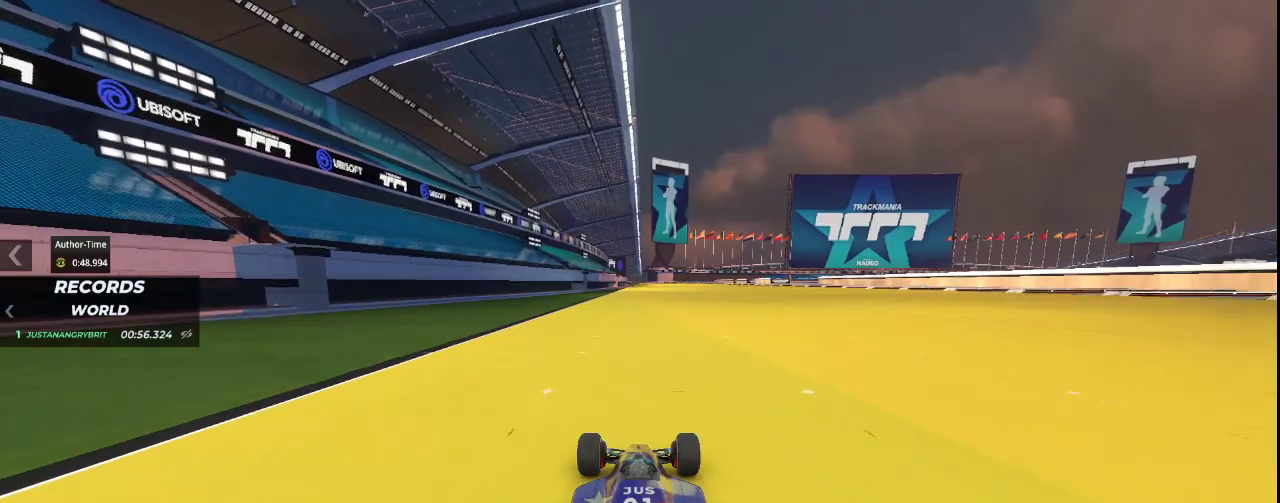
{"keys": ["up"], "events": []}
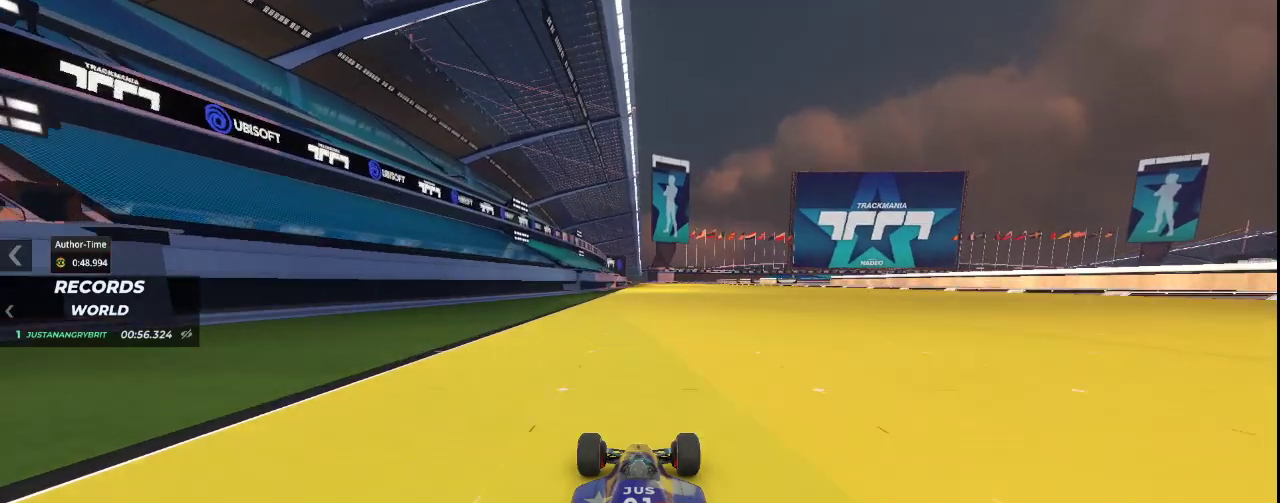
{"keys": ["up"], "events": []}
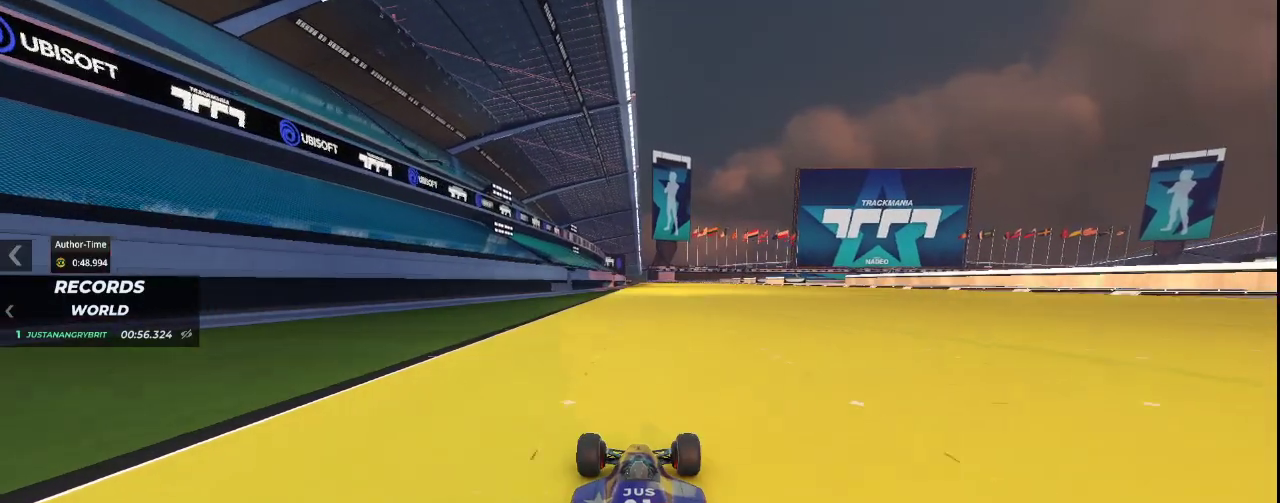
{"keys": ["up"], "events": []}
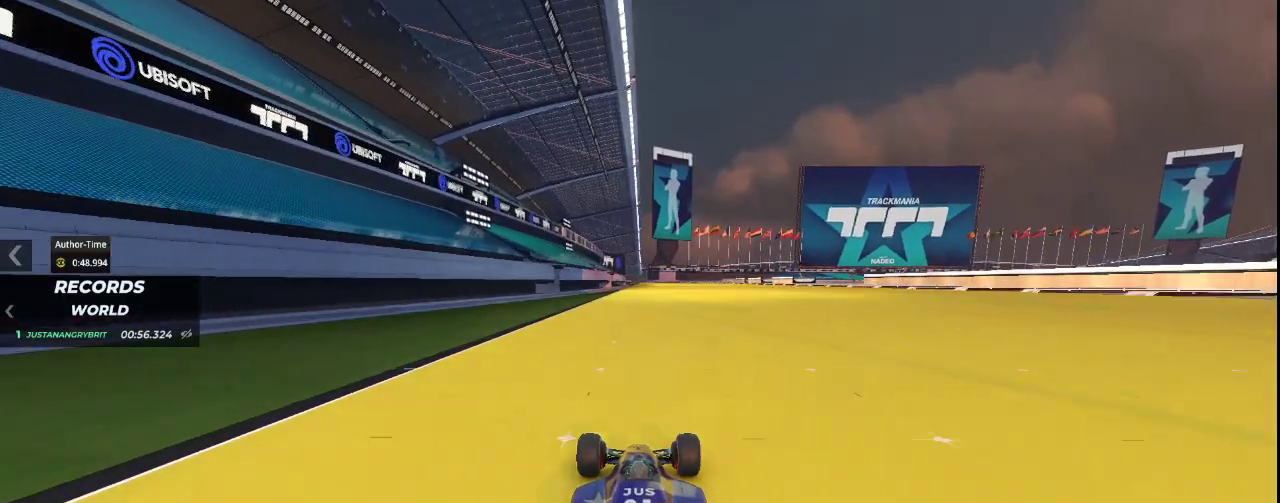
{"keys": ["up"], "events": []}
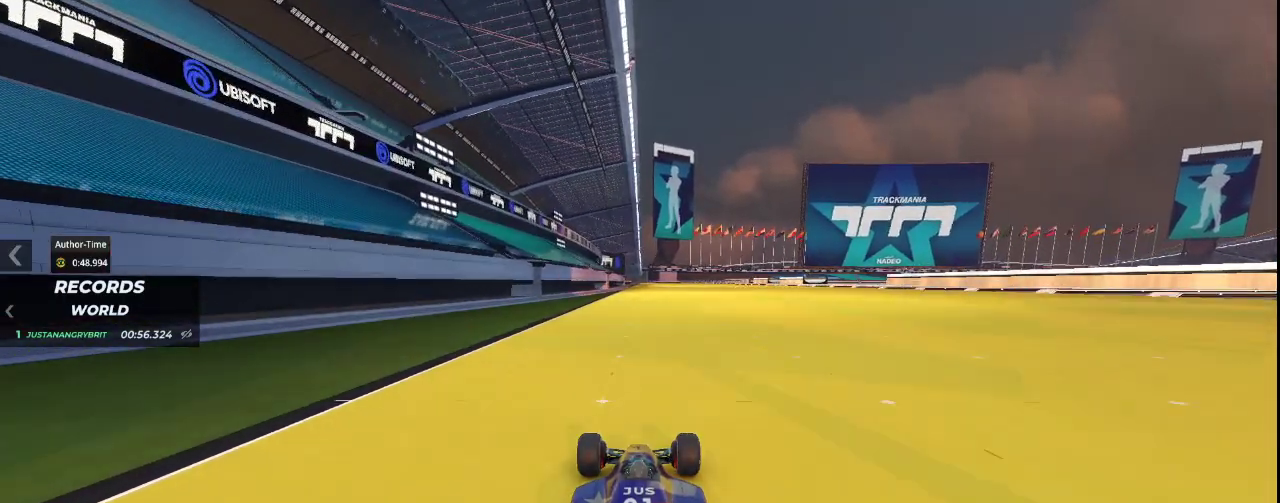
{"keys": ["up"], "events": []}
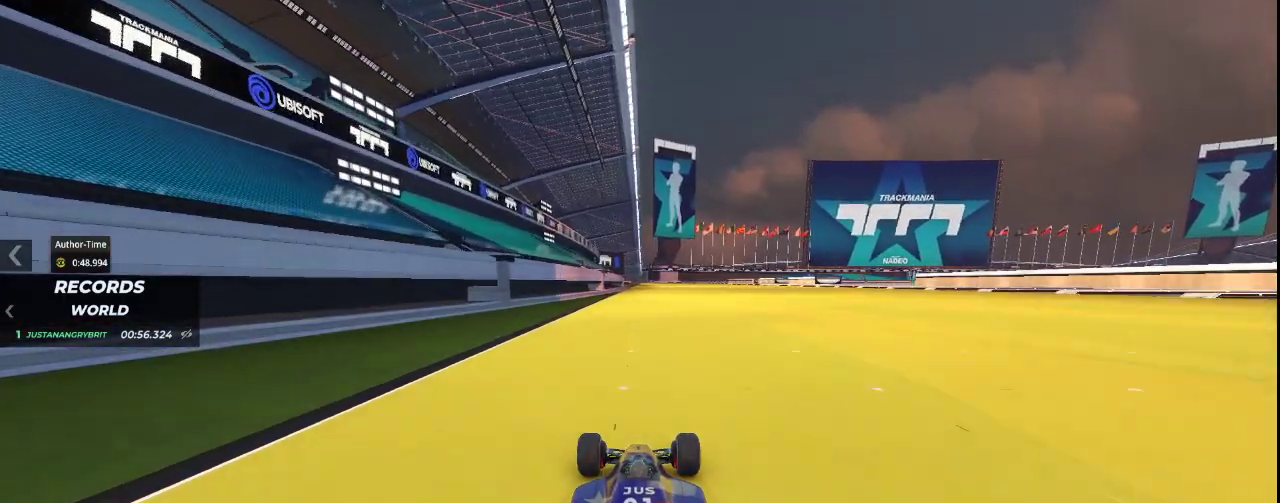
{"keys": ["up"], "events": []}
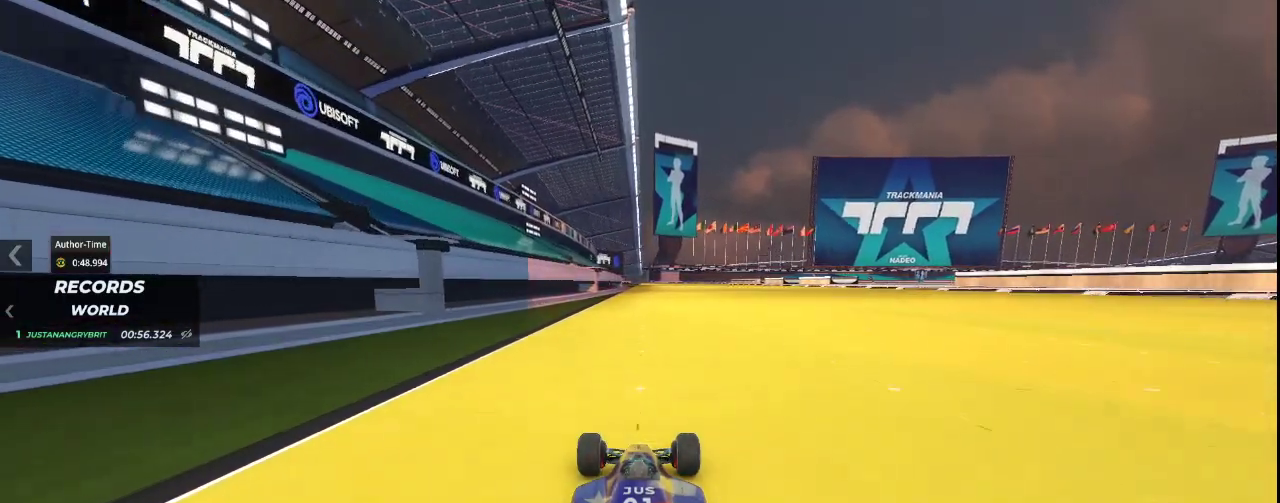
{"keys": ["up"], "events": []}
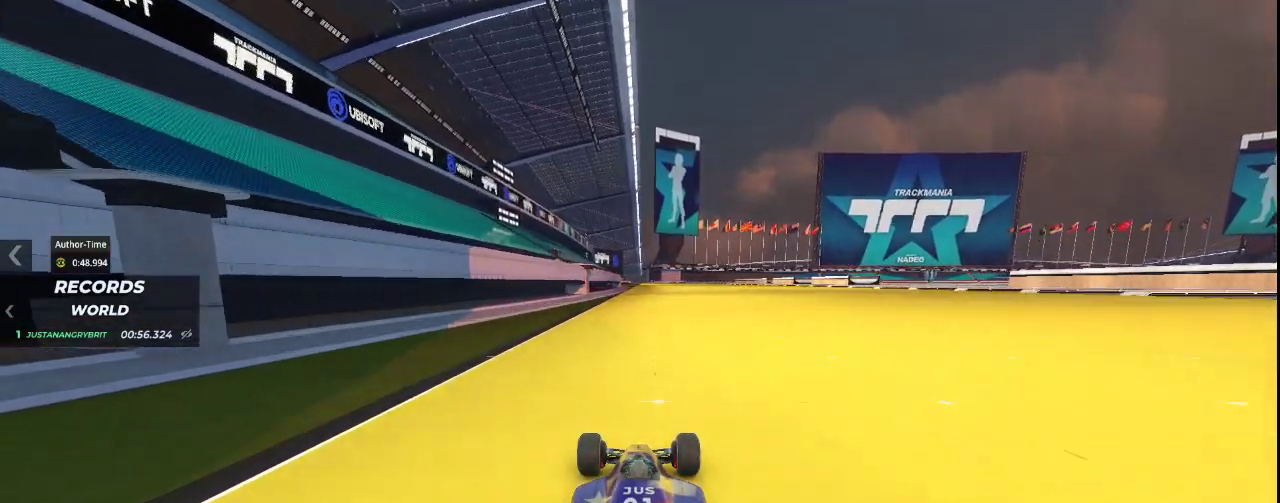
{"keys": ["right", "up"], "events": [[467, "right", "down"]]}
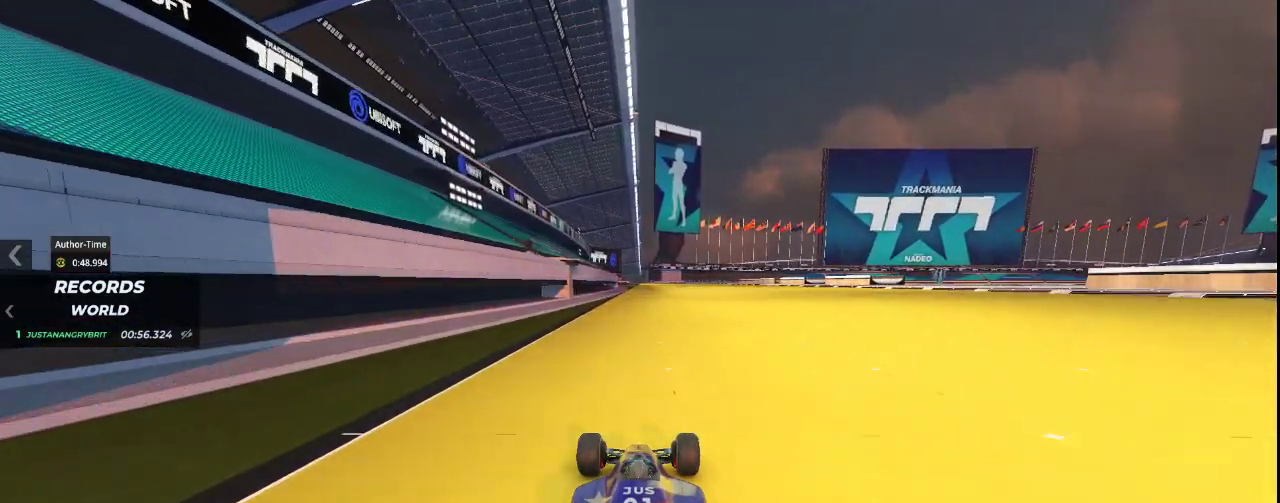
{"keys": ["right", "up"], "events": []}
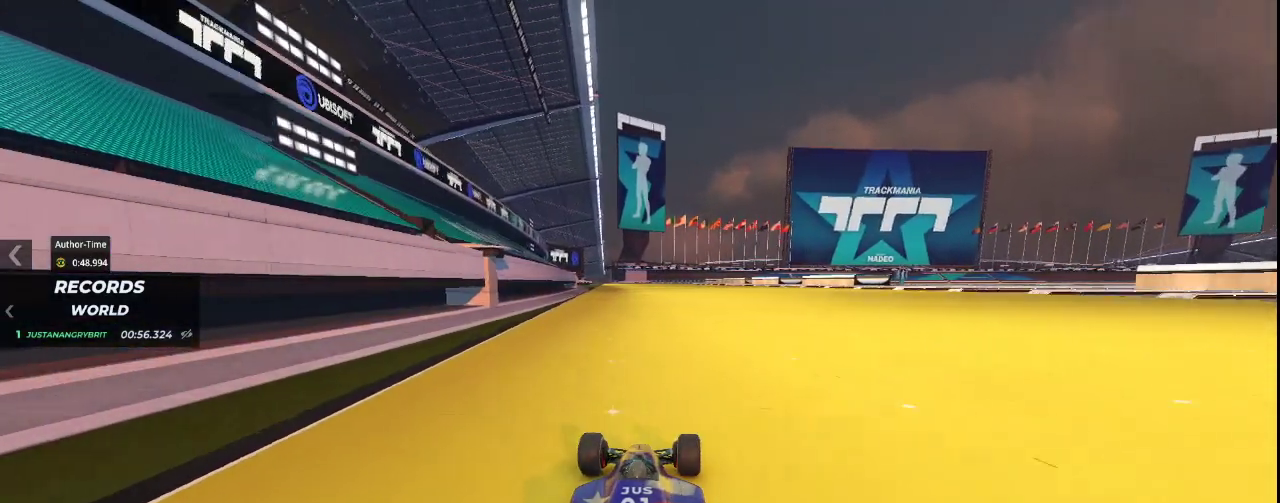
{"keys": ["right", "up"], "events": []}
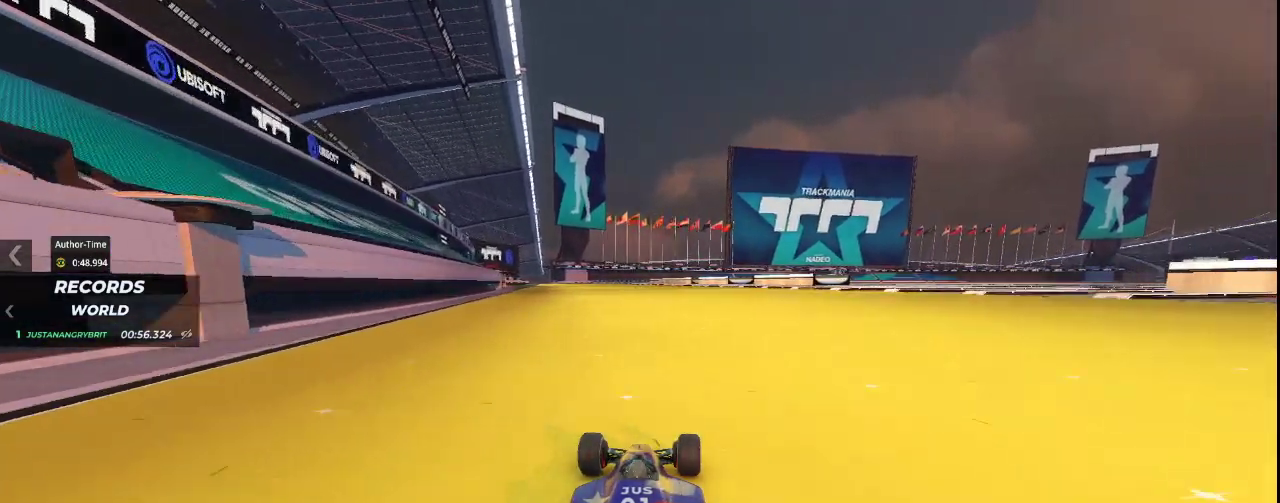
{"keys": ["right", "up"], "events": []}
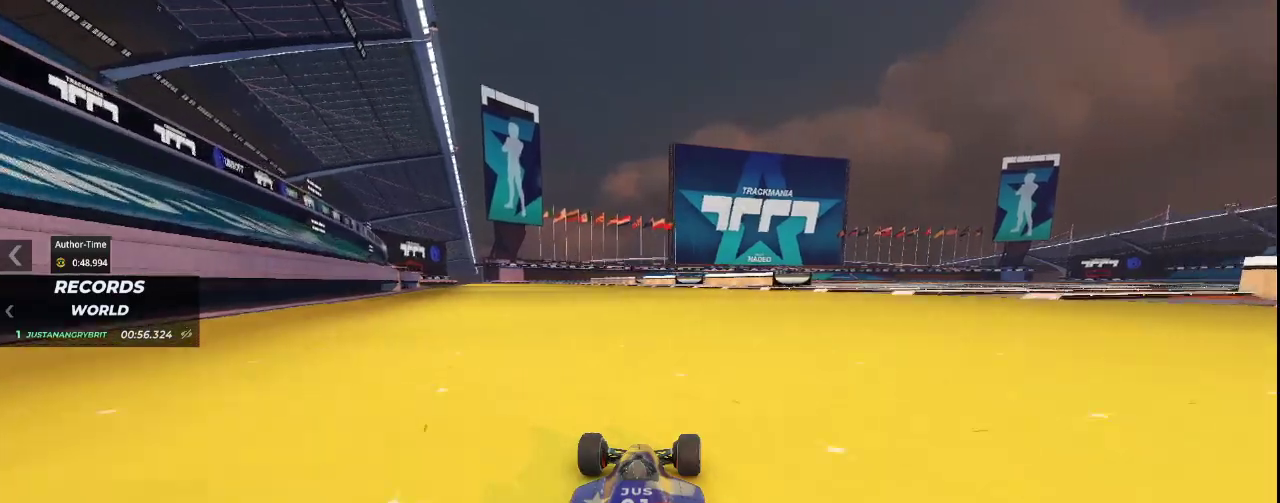
{"keys": ["right", "up"], "events": []}
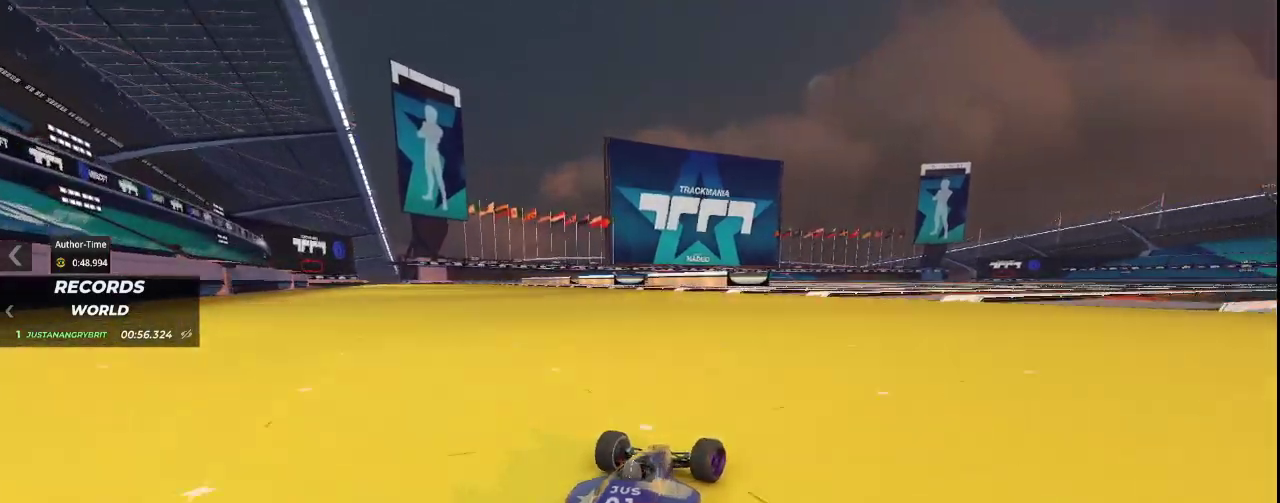
{"keys": ["right", "up"], "events": []}
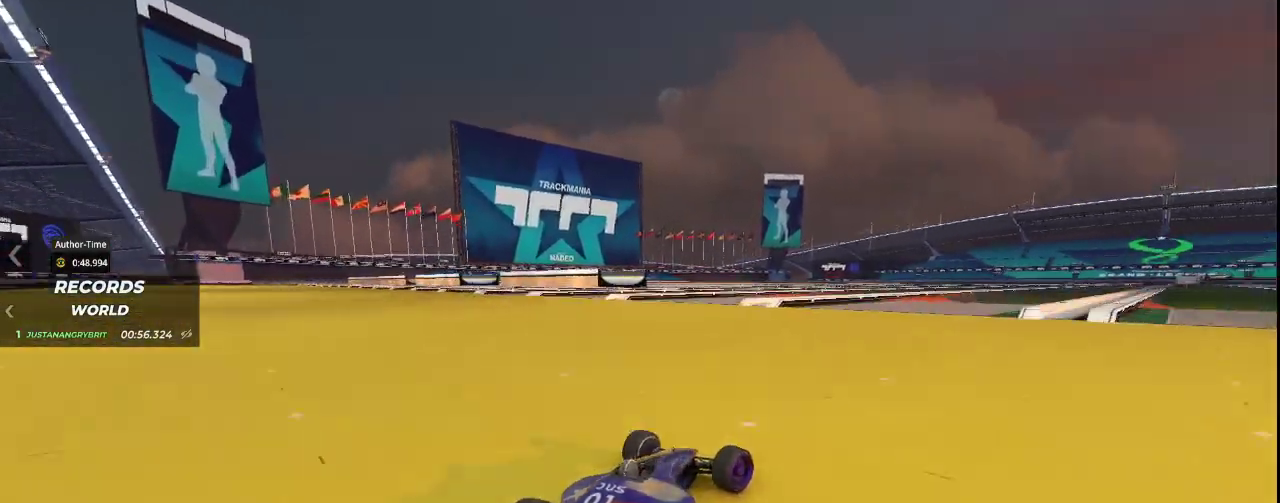
{"keys": ["right", "up"], "events": []}
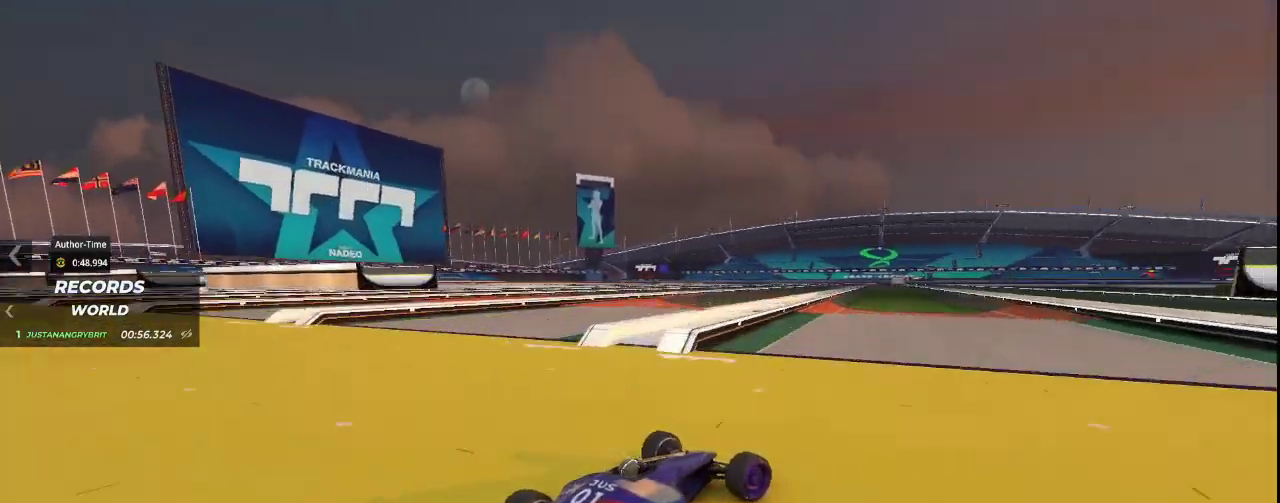
{"keys": ["up"], "events": [[33, "right", "up"]]}
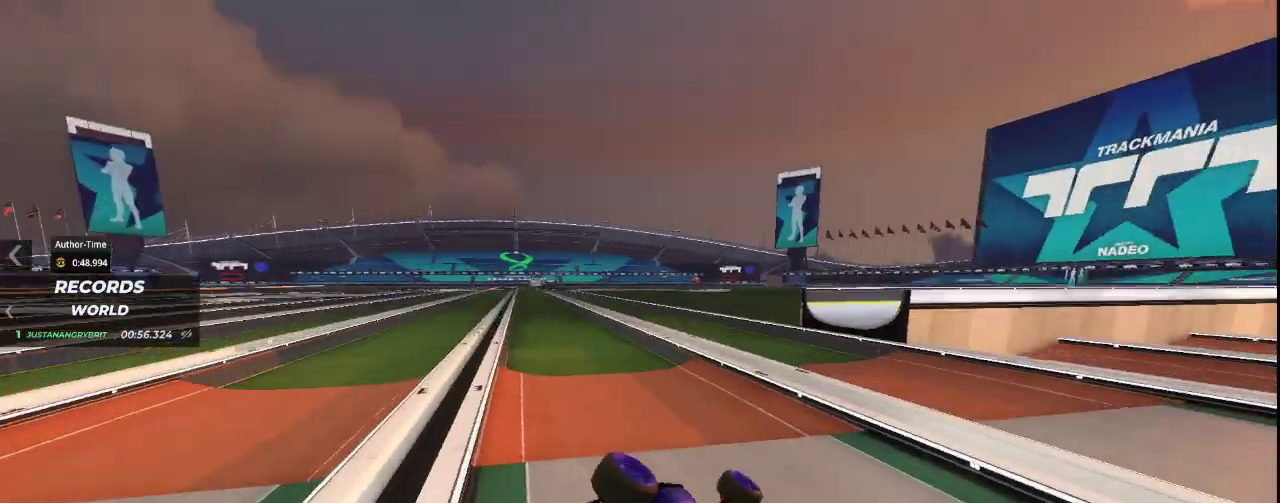
{"keys": ["up"], "events": []}
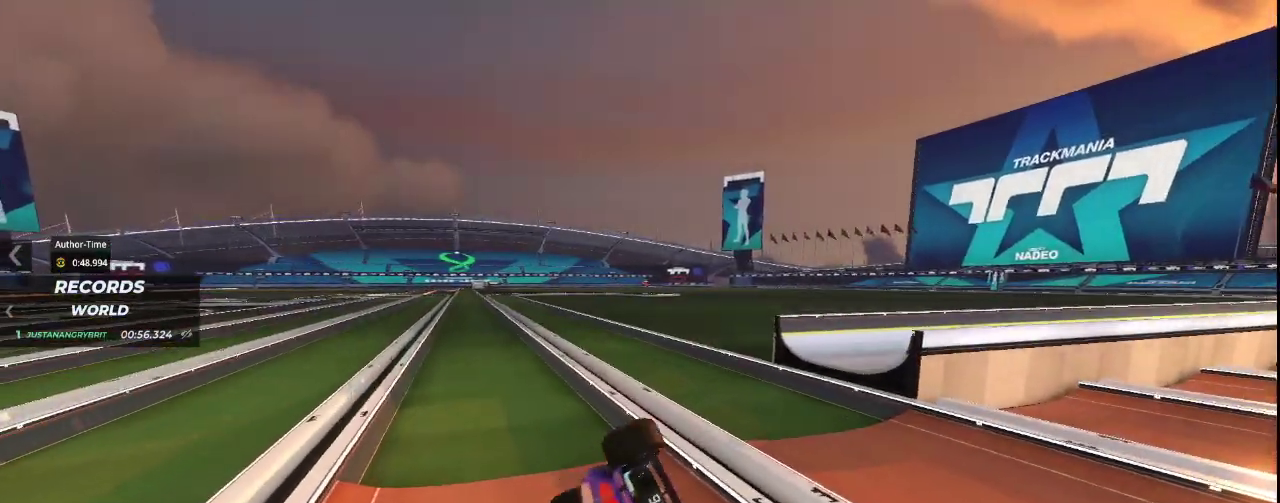
{"keys": ["up"], "events": []}